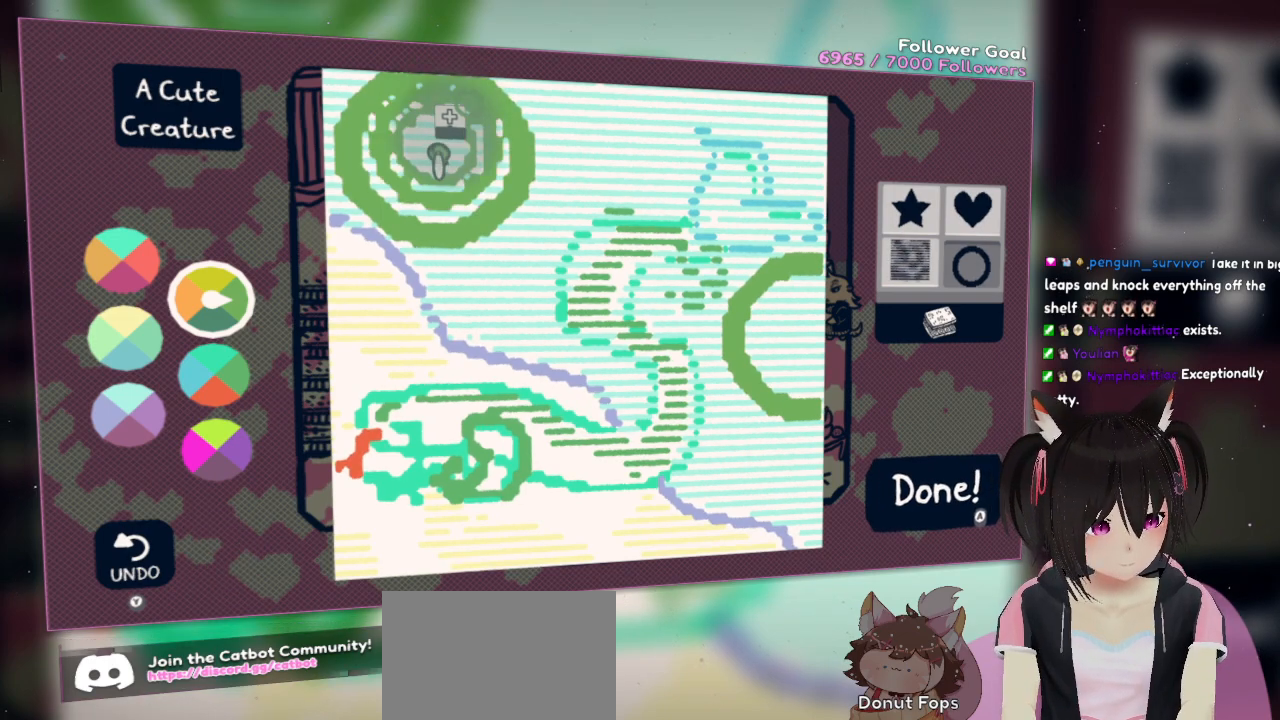
Gameplay with a controller (Nintendo layout); each line is a JSON object with the inputs held at the frame after it. "events" lists button and stick changes between this image and that frame as [ms after this image, input, new state], when the widget could be followed in between. Not read: L1 R1.
{"buttons": [], "left_stick": "center", "right_stick": "down", "events": [[17, "R2", "down"], [150, "R2", "up"], [417, "right_stick", "down"]]}
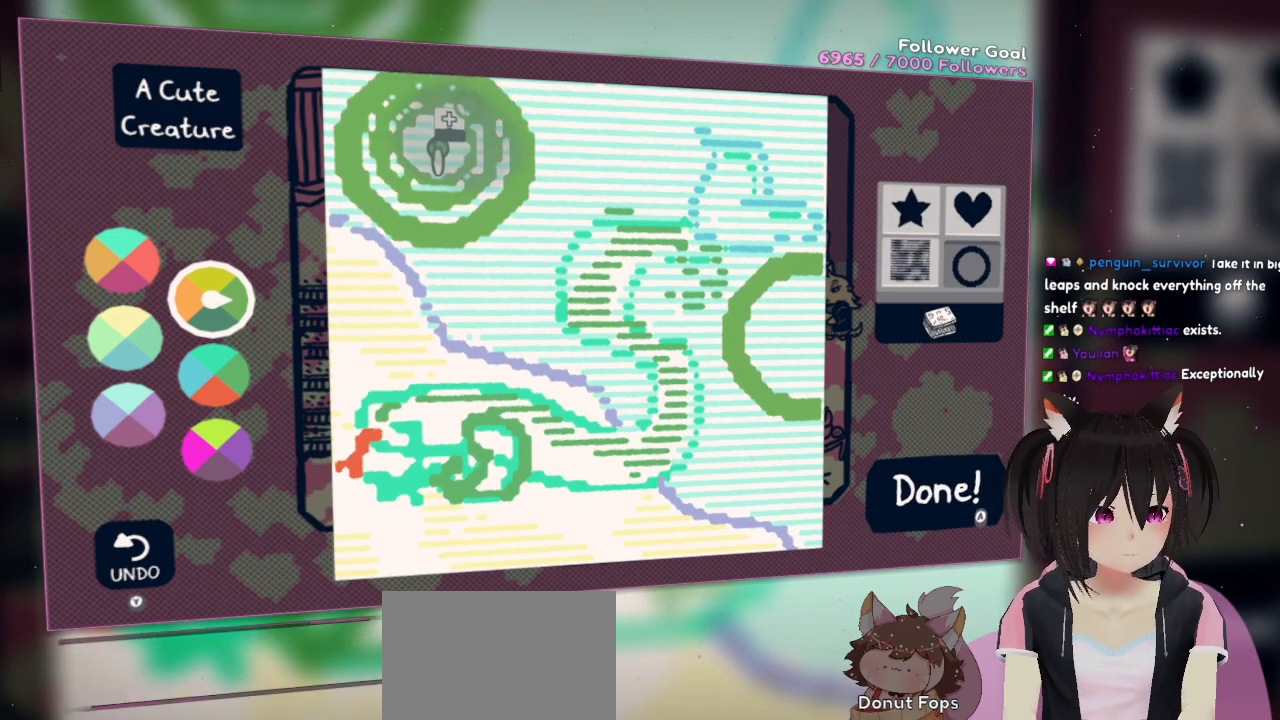
{"buttons": ["R2"], "left_stick": "center", "right_stick": "center", "events": [[300, "R2", "down"], [333, "right_stick", "center"]]}
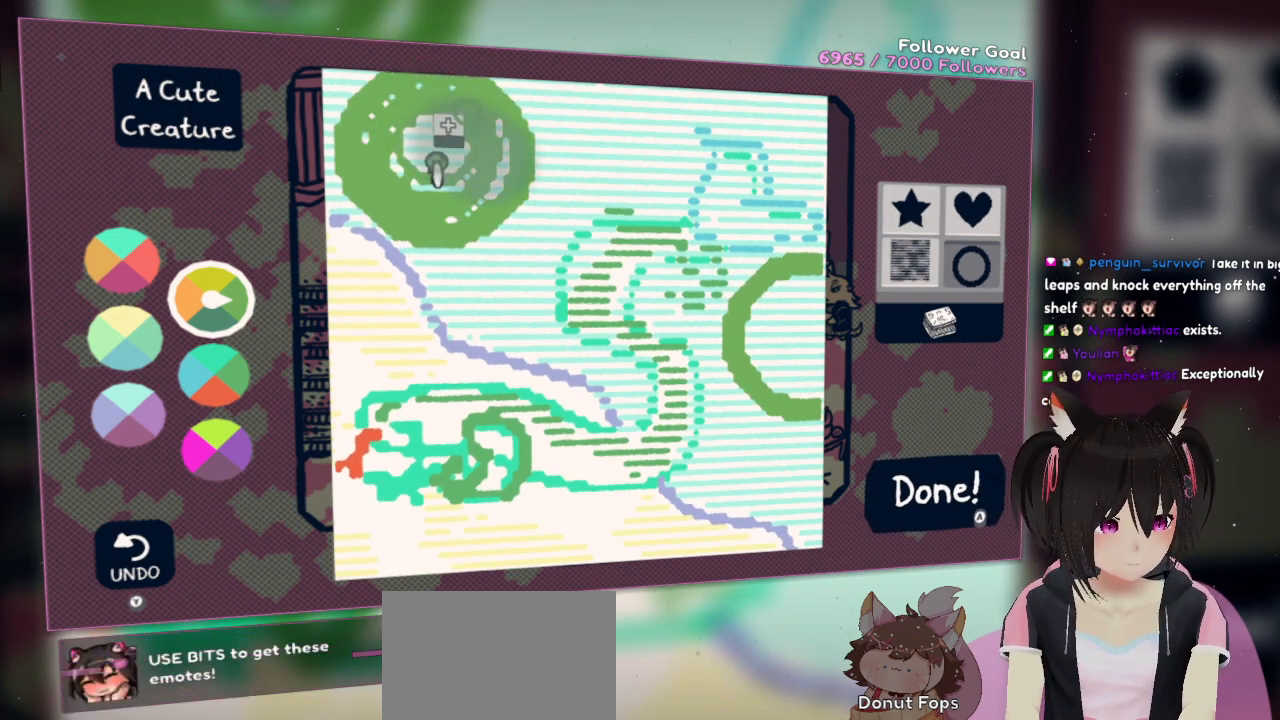
{"buttons": ["R2"], "left_stick": "center", "right_stick": "center", "events": [[117, "right_stick", "right"], [450, "right_stick", "center"]]}
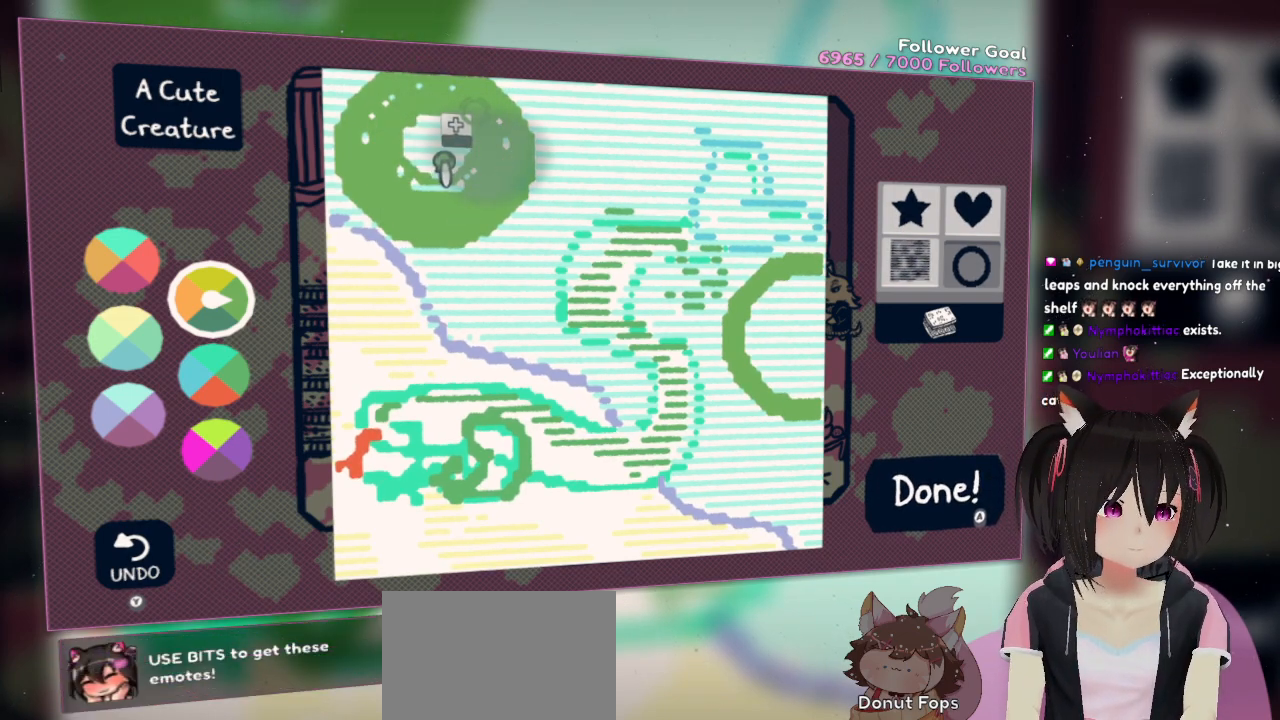
{"buttons": ["R2"], "left_stick": "center", "right_stick": "center", "events": [[67, "right_stick", "up-right"], [400, "right_stick", "center"]]}
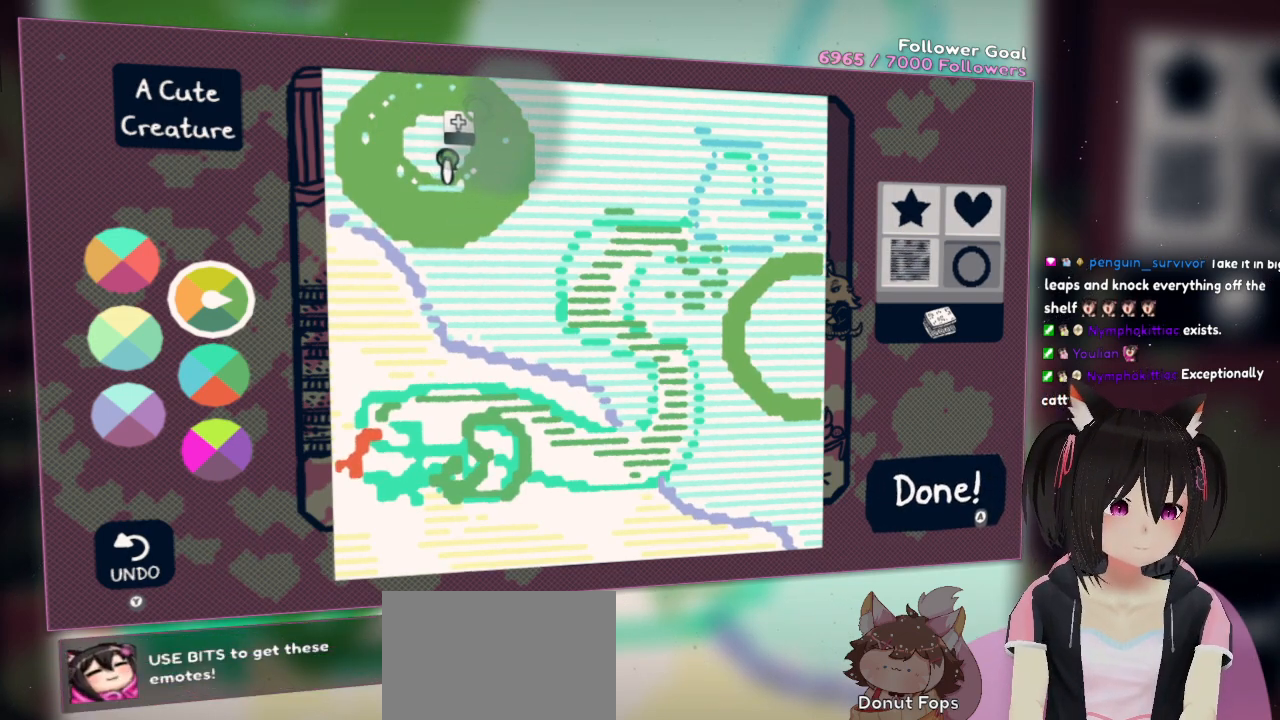
{"buttons": ["R2"], "left_stick": "center", "right_stick": "up-left", "events": [[167, "right_stick", "up-left"]]}
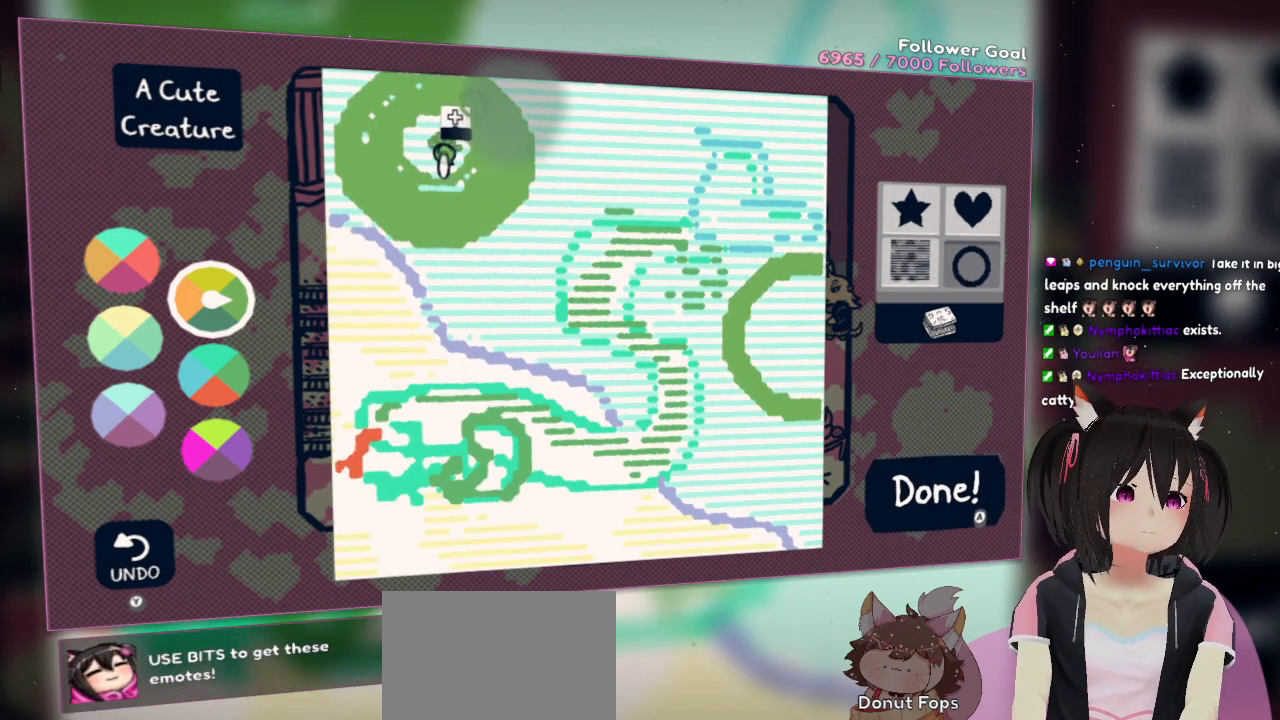
{"buttons": [], "left_stick": "center", "right_stick": "left", "events": [[300, "R2", "up"], [367, "right_stick", "center"], [450, "right_stick", "left"]]}
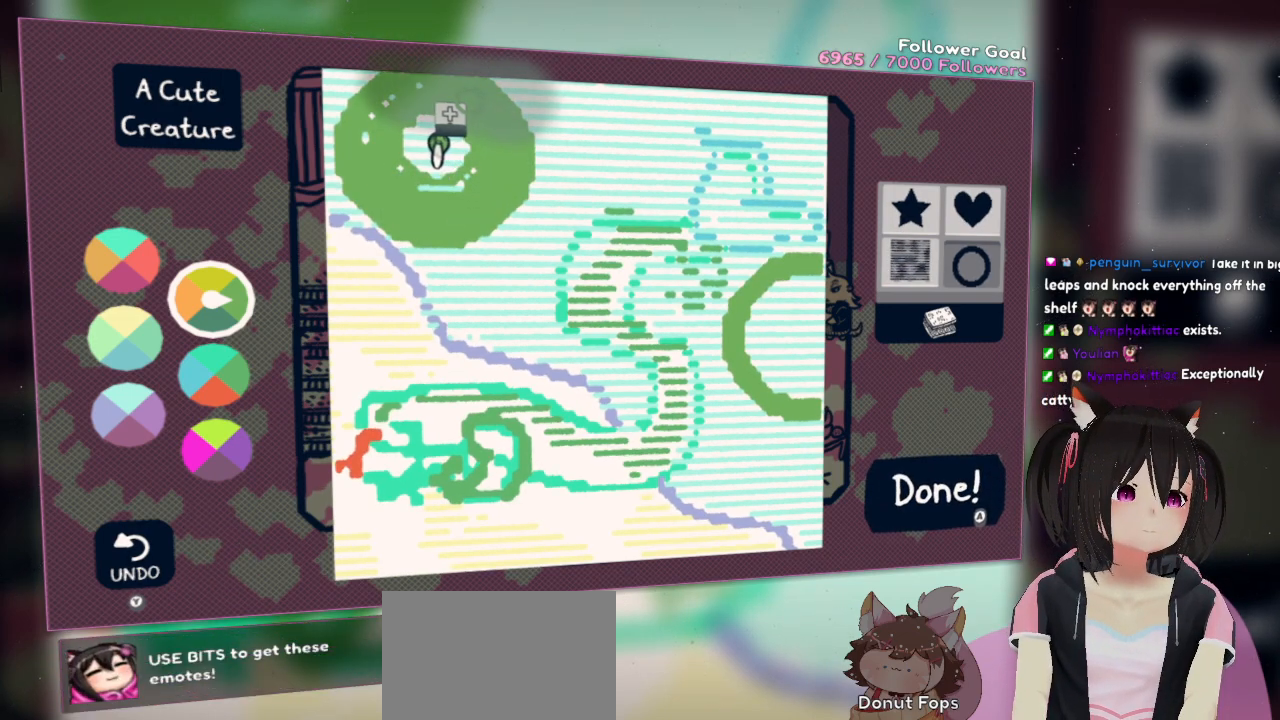
{"buttons": [], "left_stick": "center", "right_stick": "down-right", "events": [[117, "R2", "down"], [417, "R2", "up"], [417, "right_stick", "center"], [483, "right_stick", "down-right"]]}
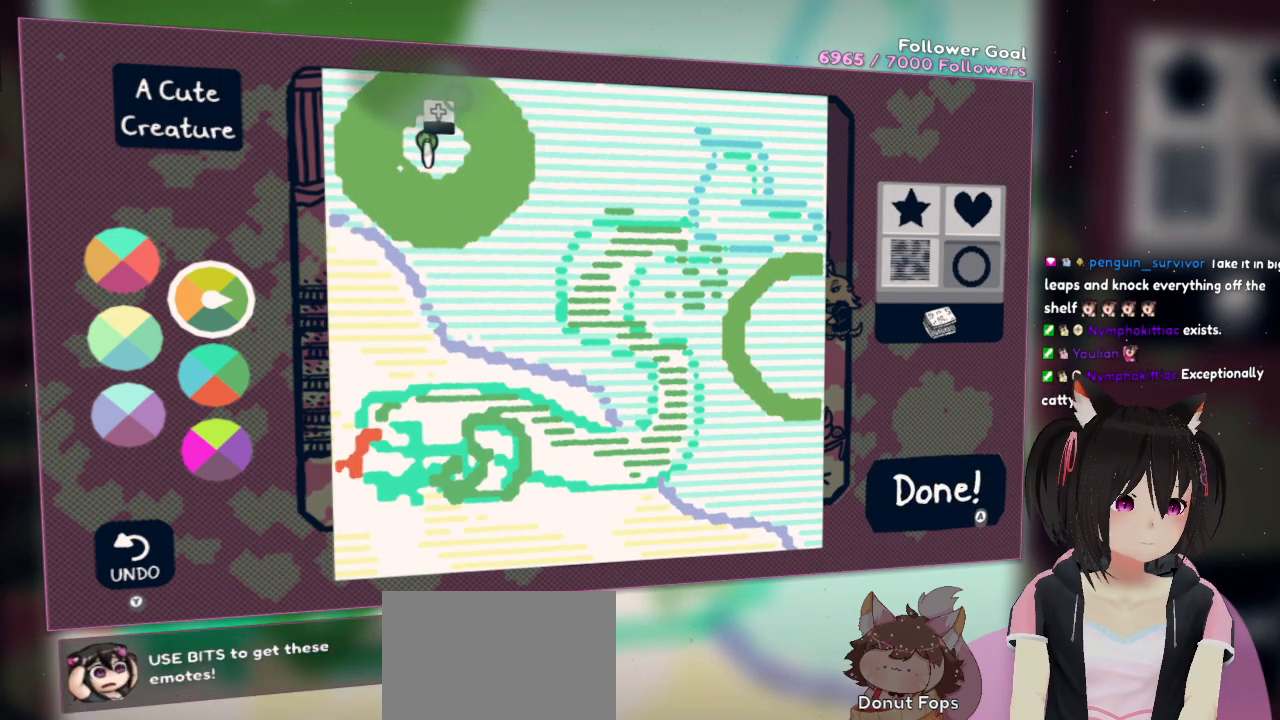
{"buttons": [], "left_stick": "center", "right_stick": "center", "events": [[17, "right_stick", "down"], [133, "right_stick", "down-right"], [183, "R2", "down"], [283, "right_stick", "center"], [350, "R2", "up"]]}
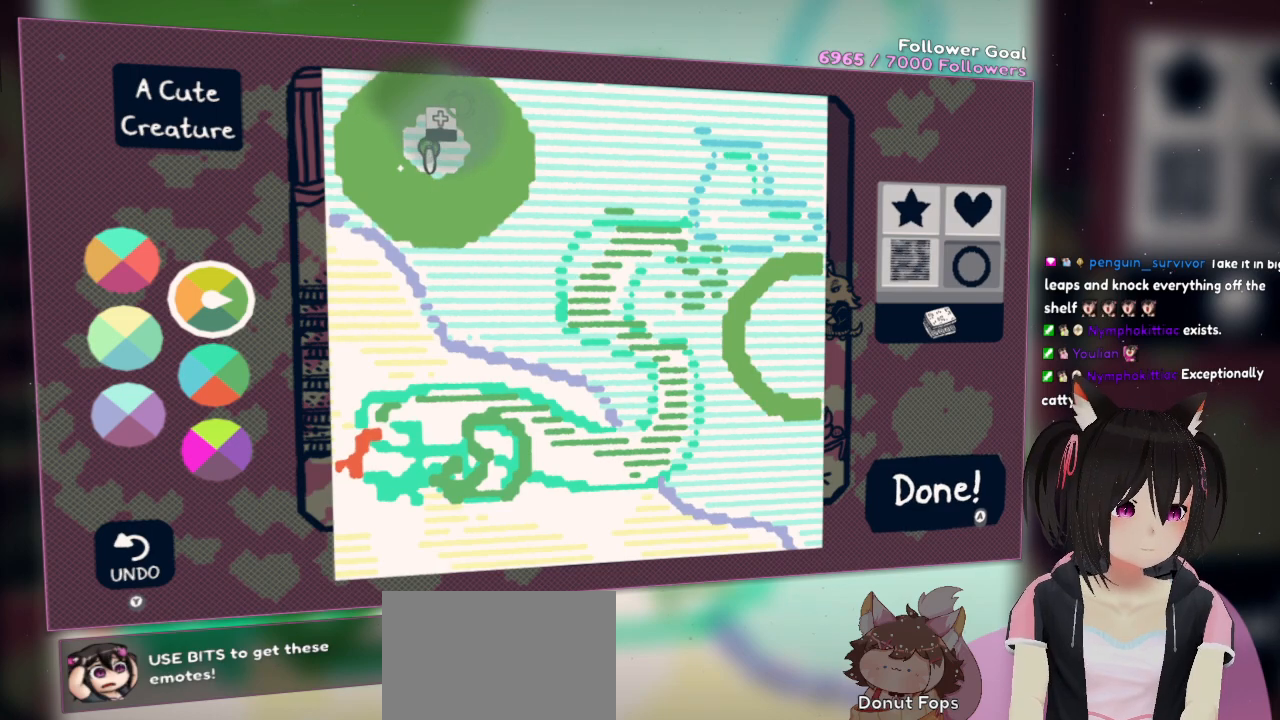
{"buttons": [], "left_stick": "center", "right_stick": "center", "events": []}
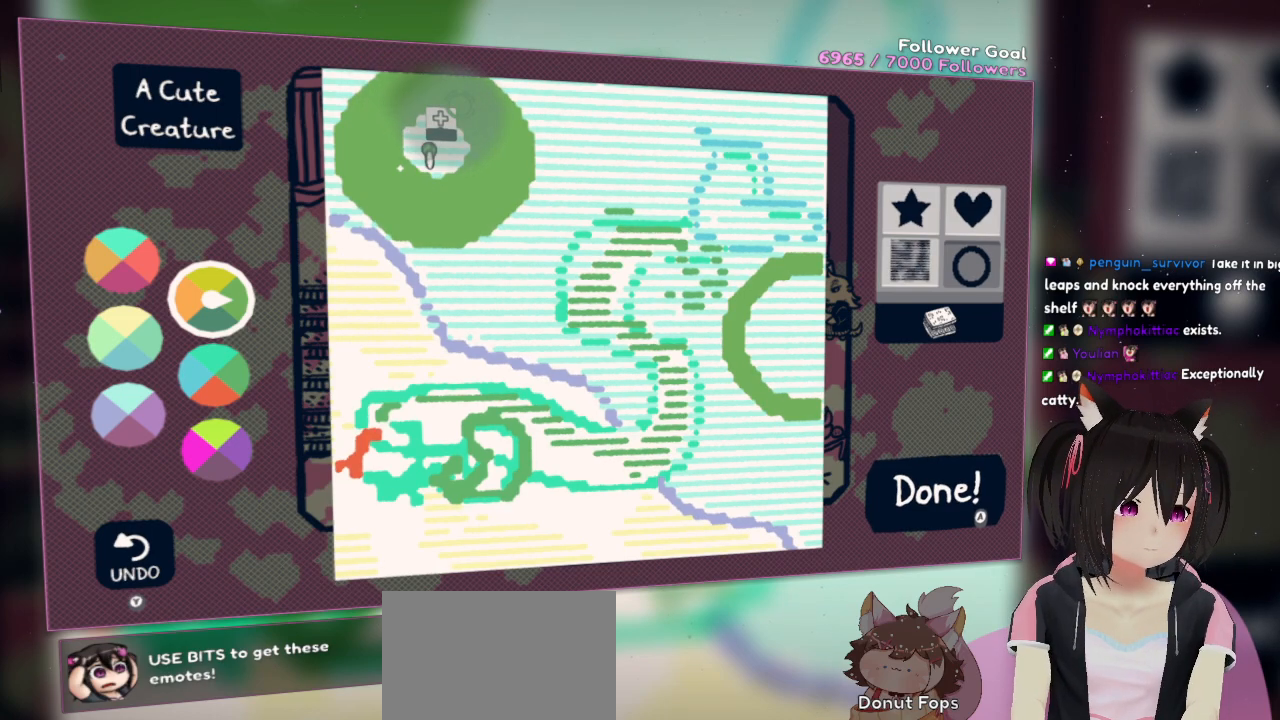
{"buttons": [], "left_stick": "center", "right_stick": "center", "events": []}
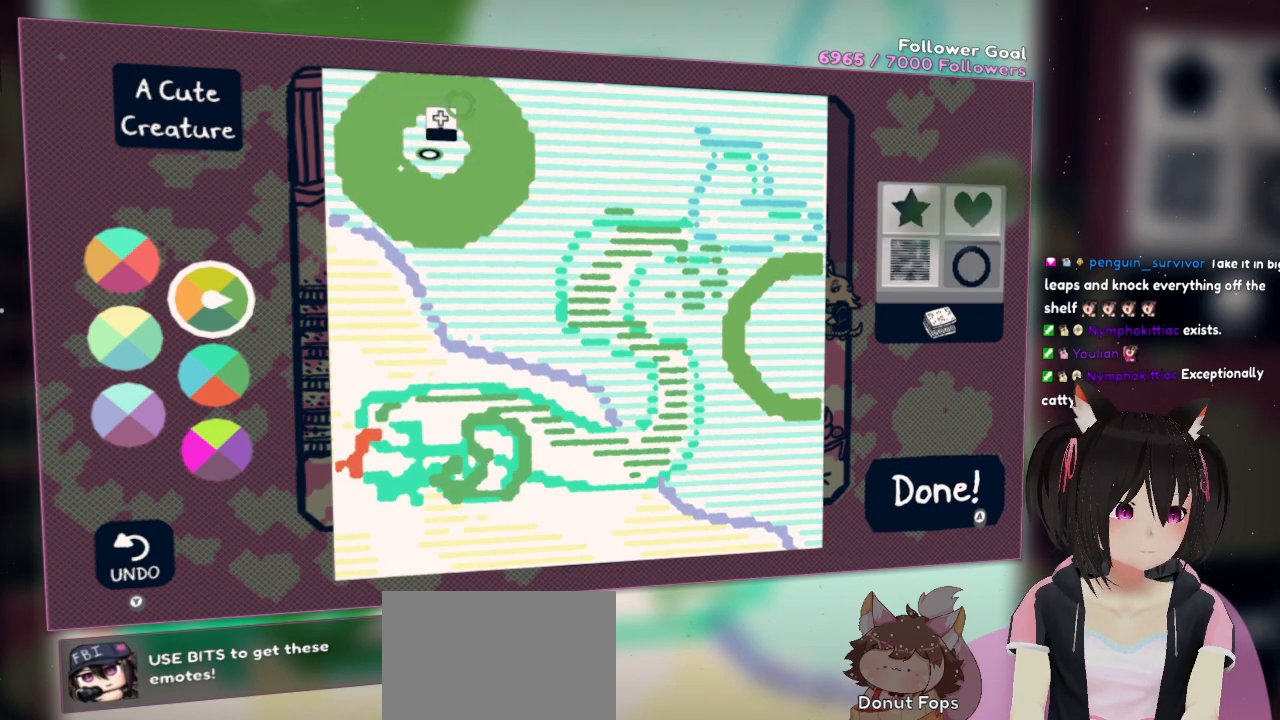
{"buttons": [], "left_stick": "center", "right_stick": "center", "events": []}
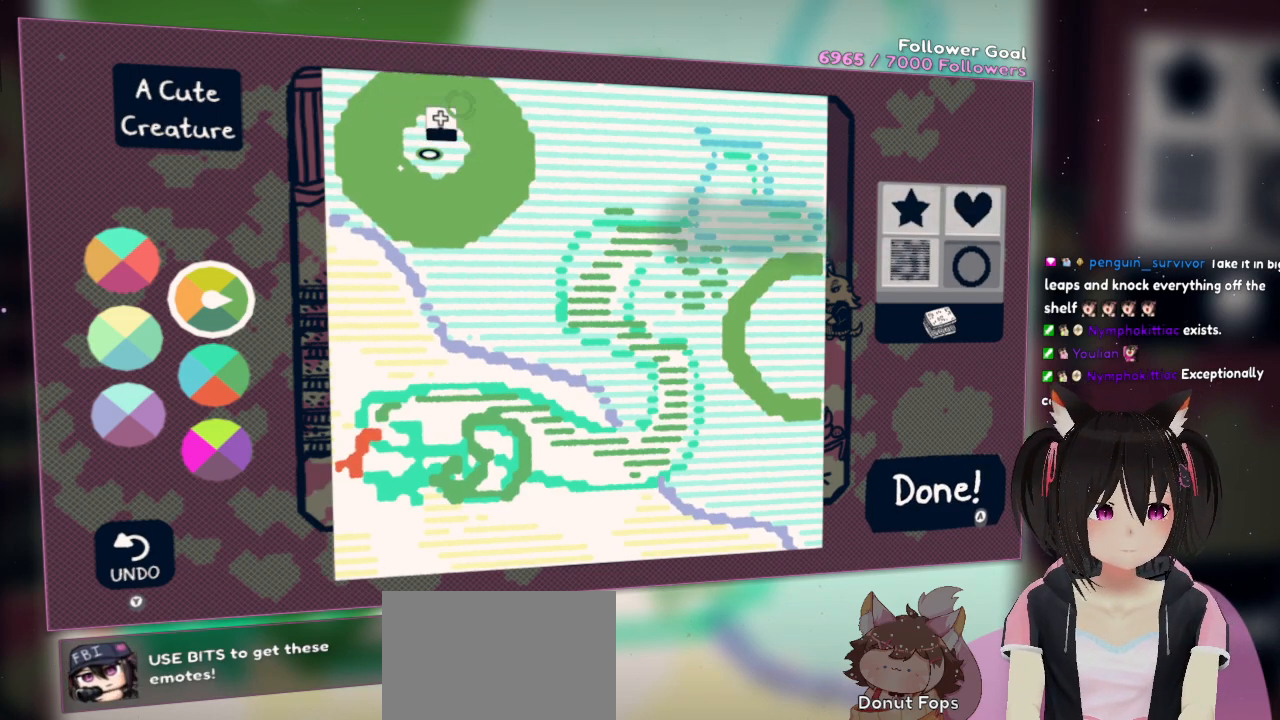
{"buttons": [], "left_stick": "center", "right_stick": "center", "events": []}
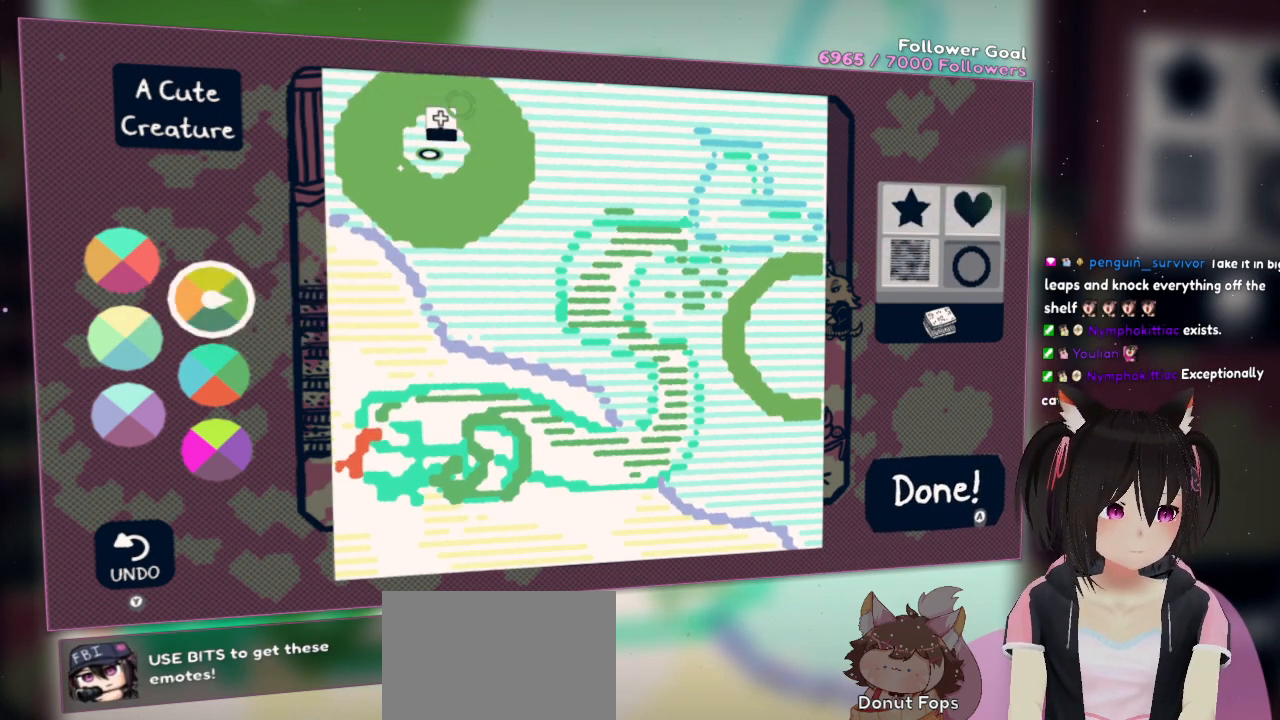
{"buttons": ["DPAD_UP"], "left_stick": "center", "right_stick": "center", "events": [[367, "DPAD_UP", "down"]]}
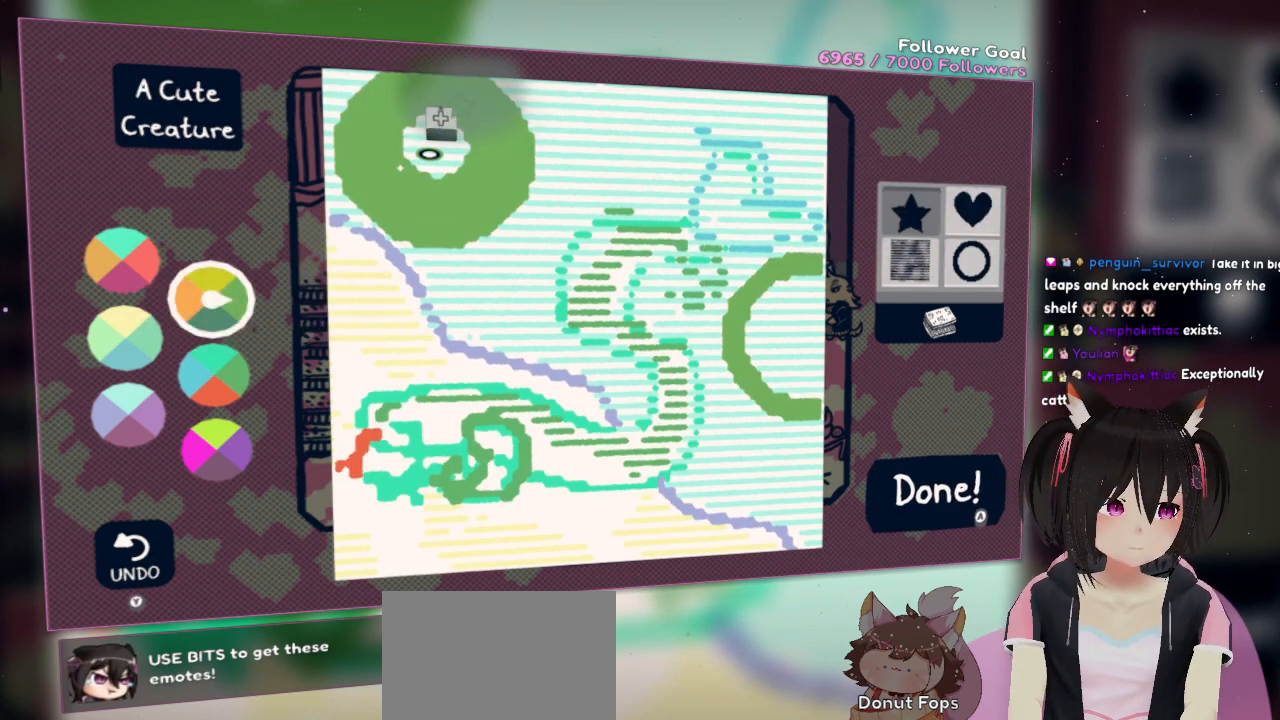
{"buttons": [], "left_stick": "center", "right_stick": "center", "events": [[33, "DPAD_UP", "up"], [300, "DPAD_UP", "down"], [433, "DPAD_UP", "up"]]}
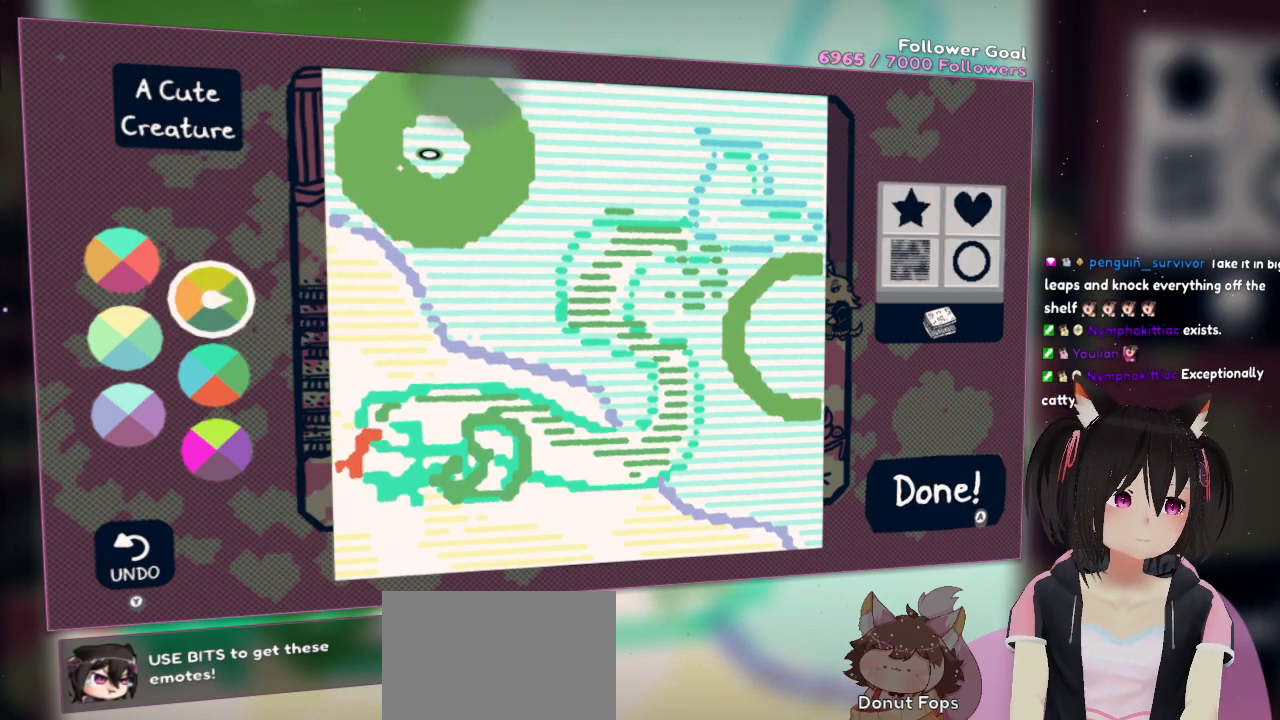
{"buttons": ["R2"], "left_stick": "center", "right_stick": "up-right", "events": [[283, "R2", "down"], [417, "right_stick", "up-right"]]}
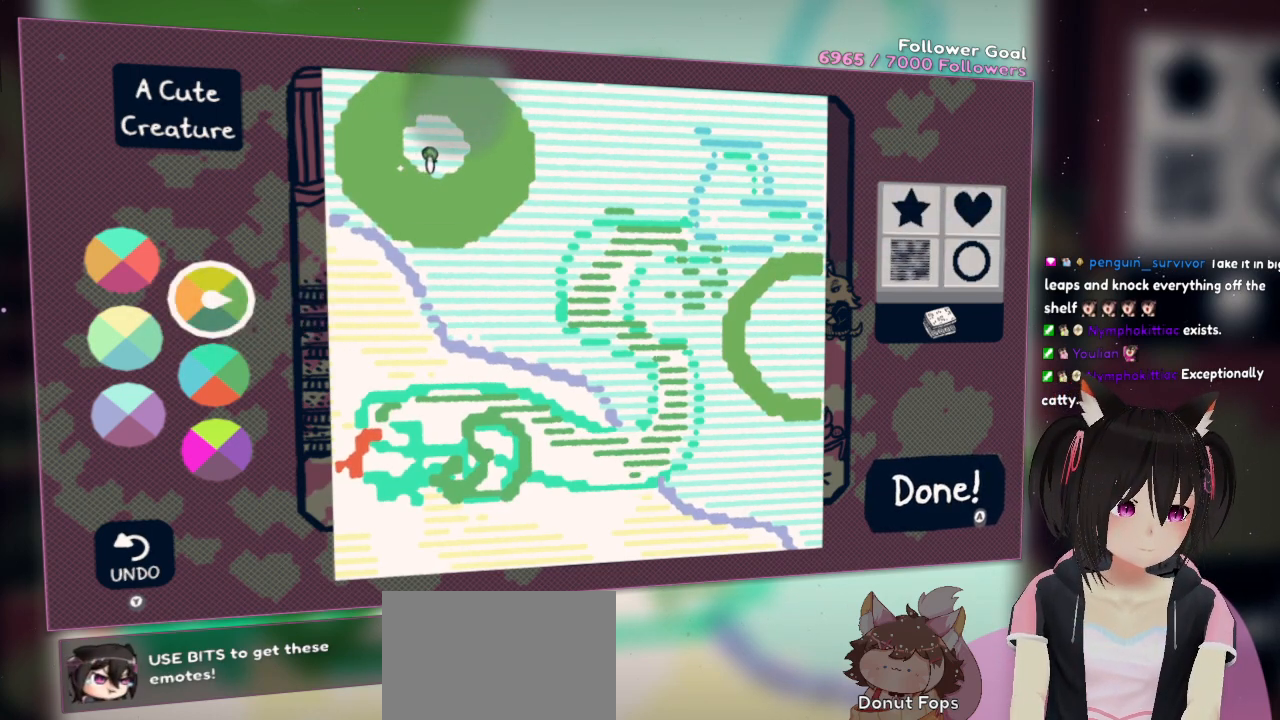
{"buttons": [], "left_stick": "center", "right_stick": "up-left", "events": [[17, "right_stick", "up"], [133, "right_stick", "up-left"], [417, "R2", "up"]]}
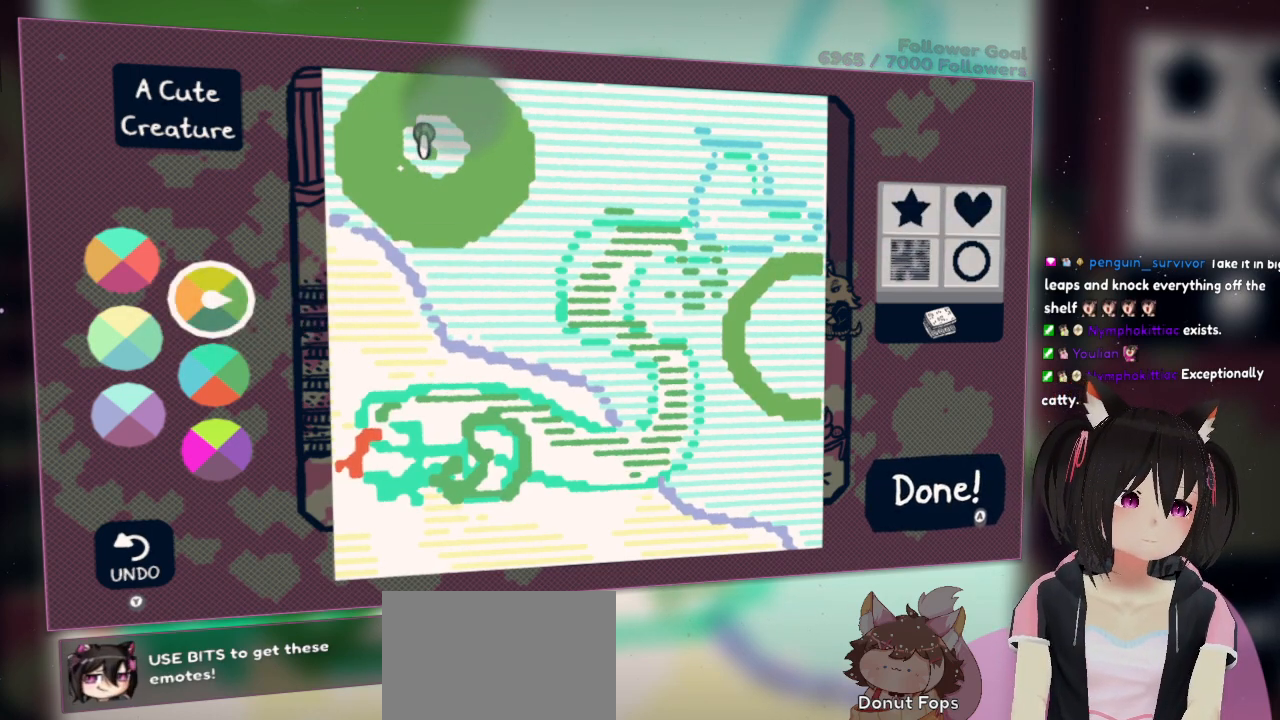
{"buttons": ["R2"], "left_stick": "center", "right_stick": "down-right", "events": [[17, "right_stick", "center"], [133, "R2", "down"], [217, "right_stick", "up"], [300, "right_stick", "up-right"], [467, "right_stick", "down-right"]]}
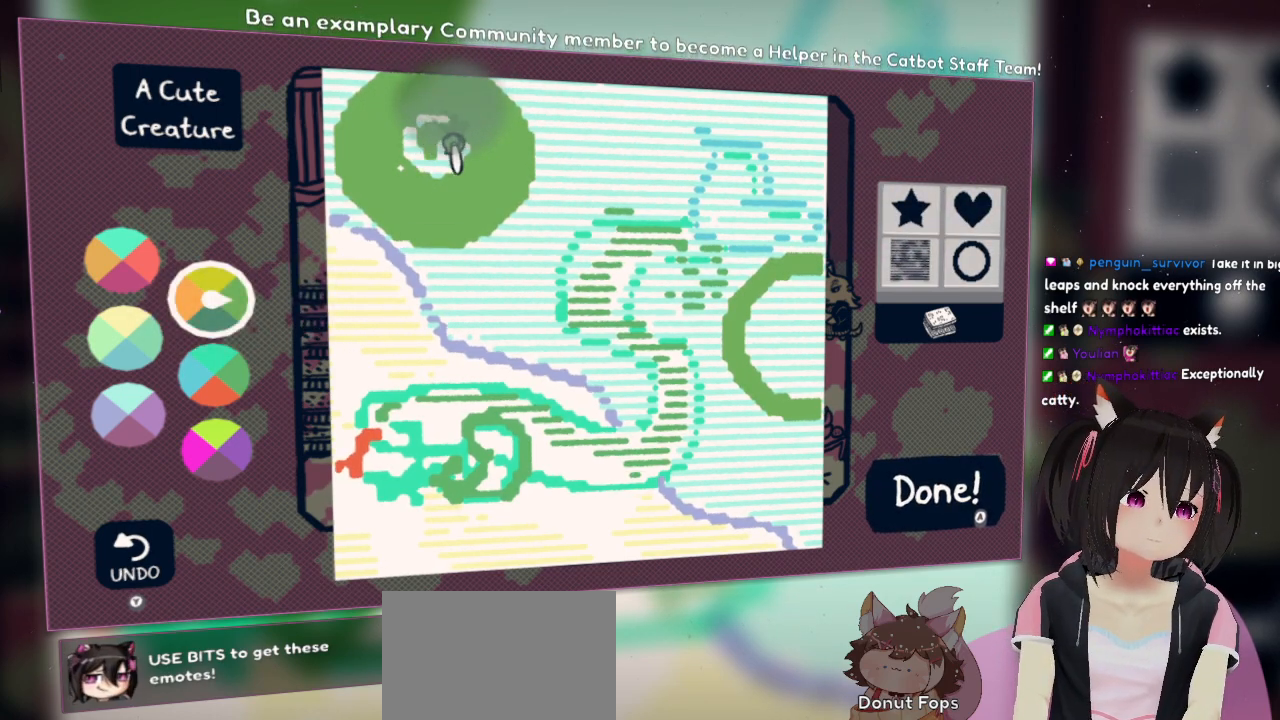
{"buttons": ["R2"], "left_stick": "center", "right_stick": "up-left", "events": [[67, "right_stick", "down"], [167, "right_stick", "down-left"], [367, "right_stick", "left"], [467, "right_stick", "up-left"]]}
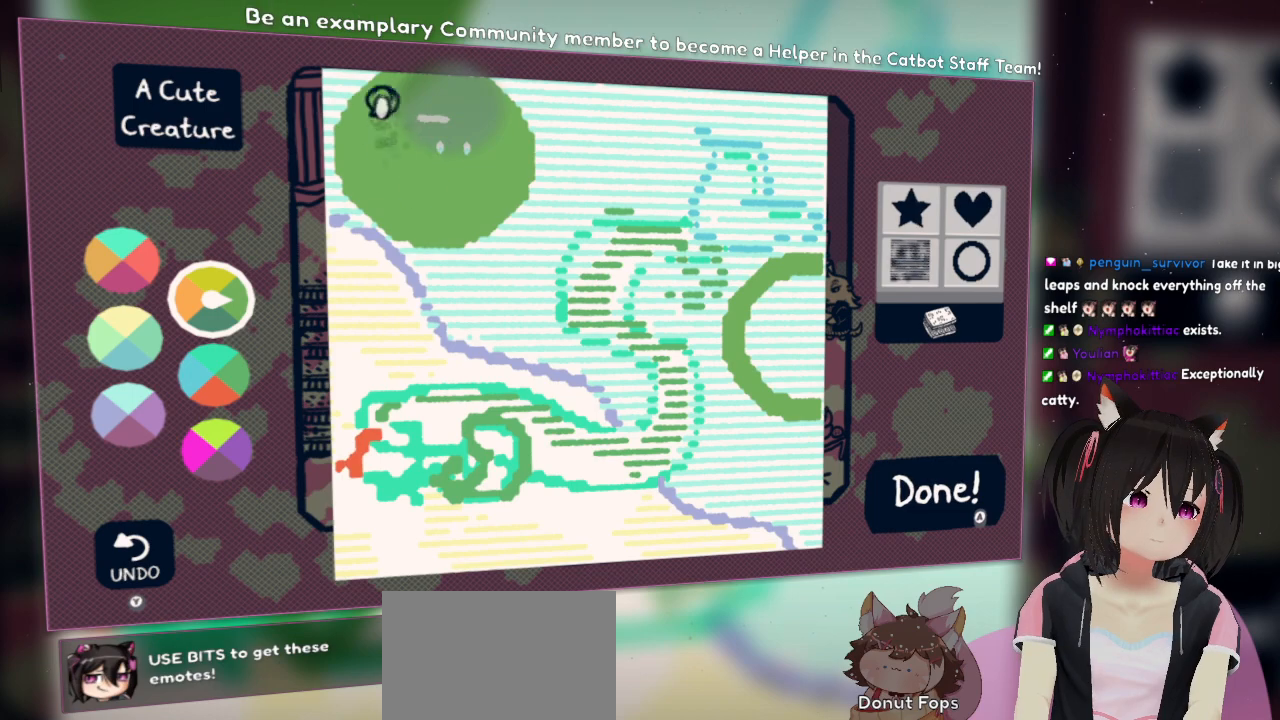
{"buttons": [], "left_stick": "center", "right_stick": "center", "events": [[67, "right_stick", "up"], [167, "right_stick", "up-right"], [333, "right_stick", "down-right"], [433, "R2", "up"], [500, "right_stick", "center"]]}
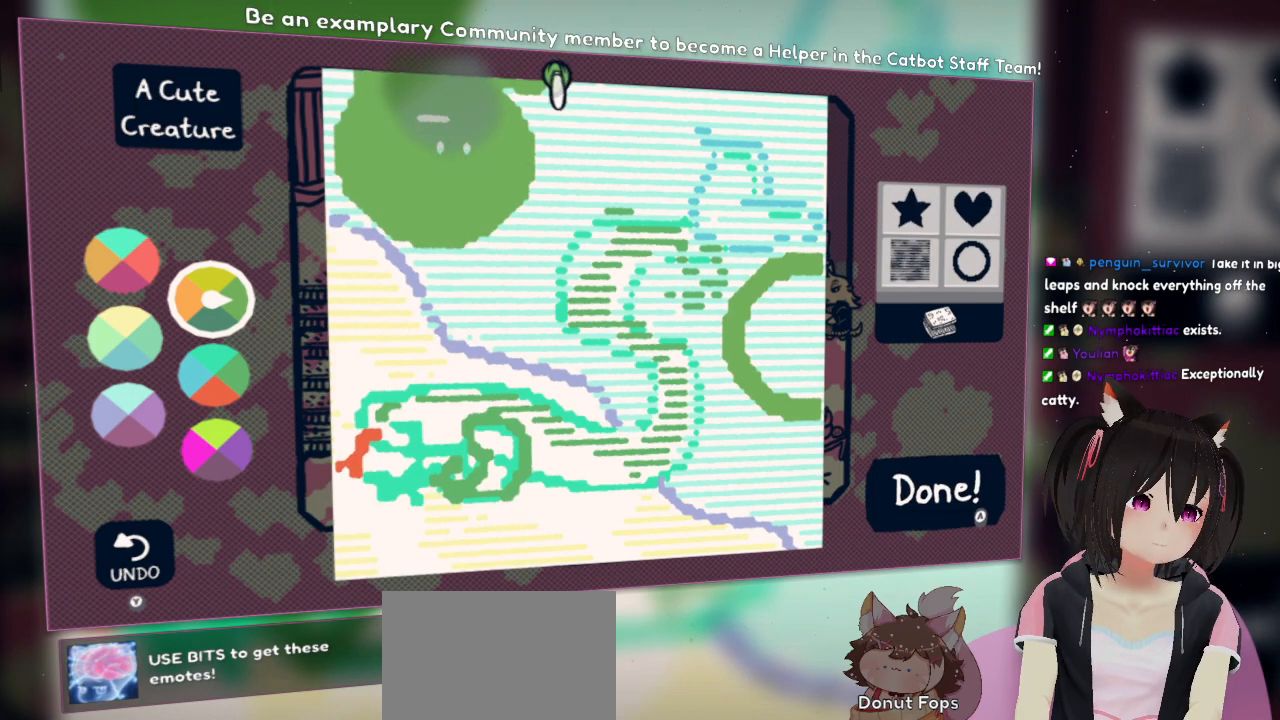
{"buttons": [], "left_stick": "center", "right_stick": "center", "events": []}
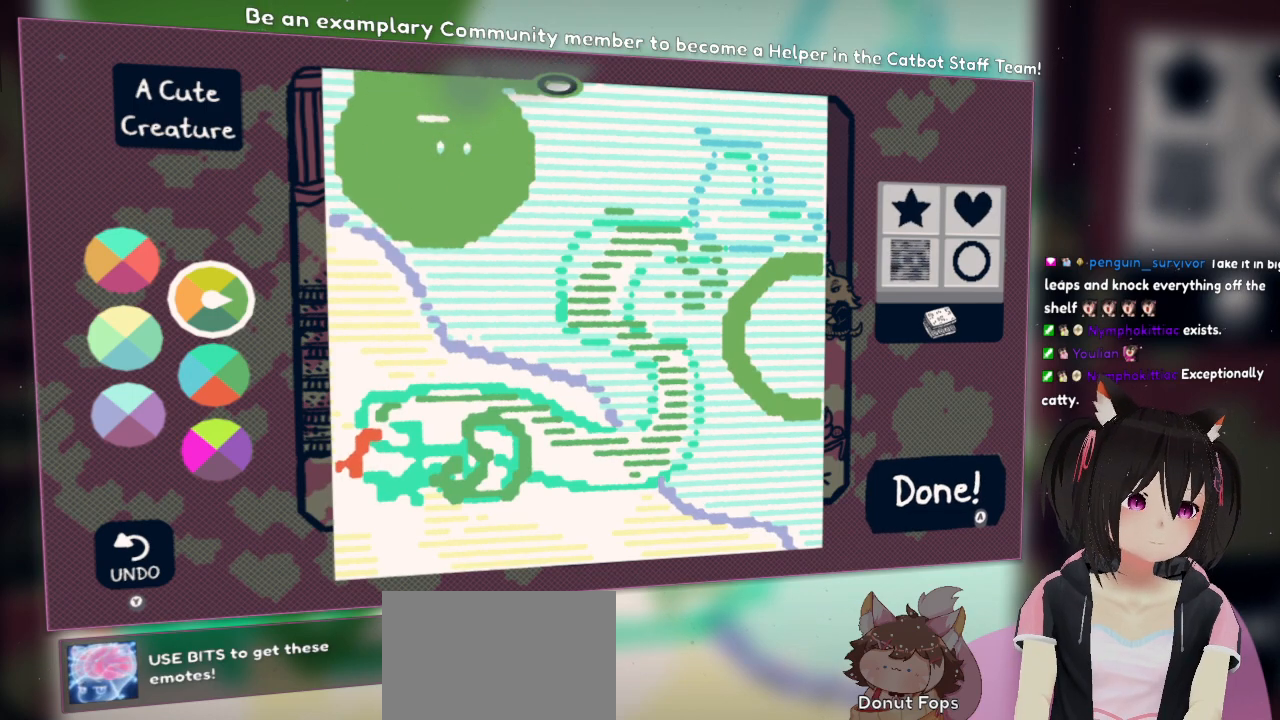
{"buttons": [], "left_stick": "center", "right_stick": "center", "events": [[317, "X", "down"], [383, "X", "up"]]}
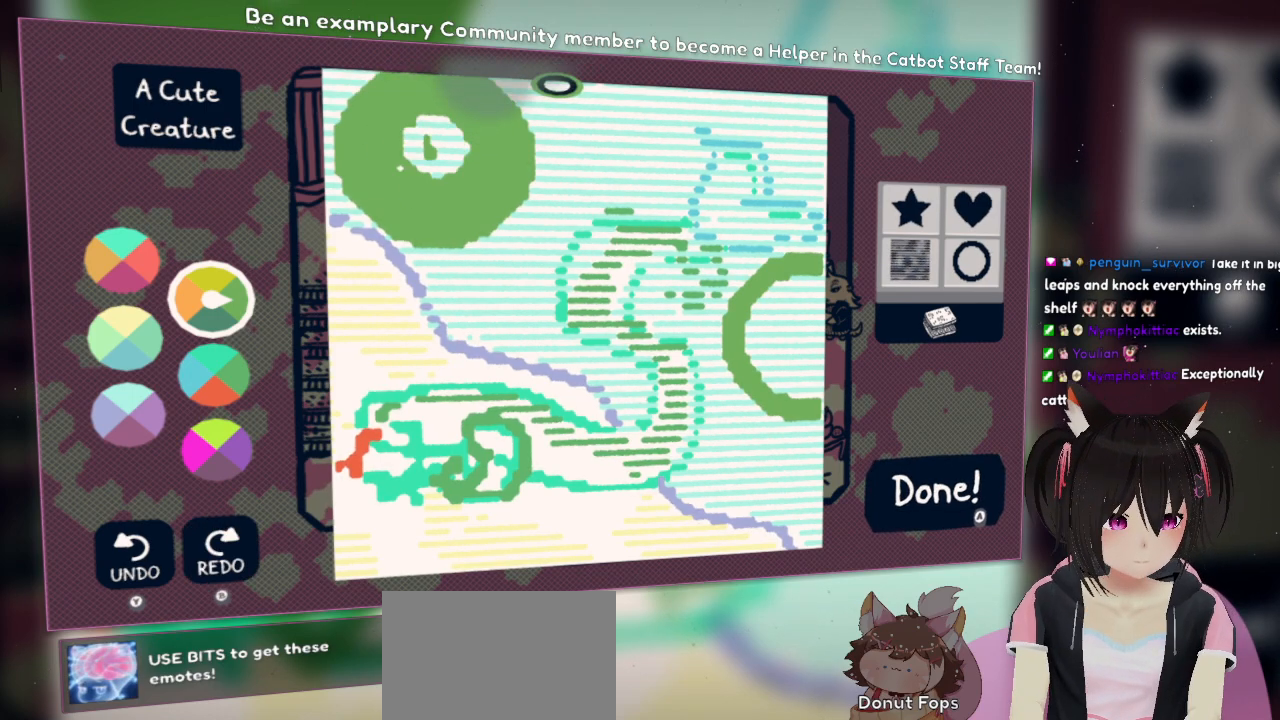
{"buttons": [], "left_stick": "center", "right_stick": "down-left", "events": [[50, "right_stick", "down-left"], [350, "right_stick", "center"], [400, "right_stick", "down-left"]]}
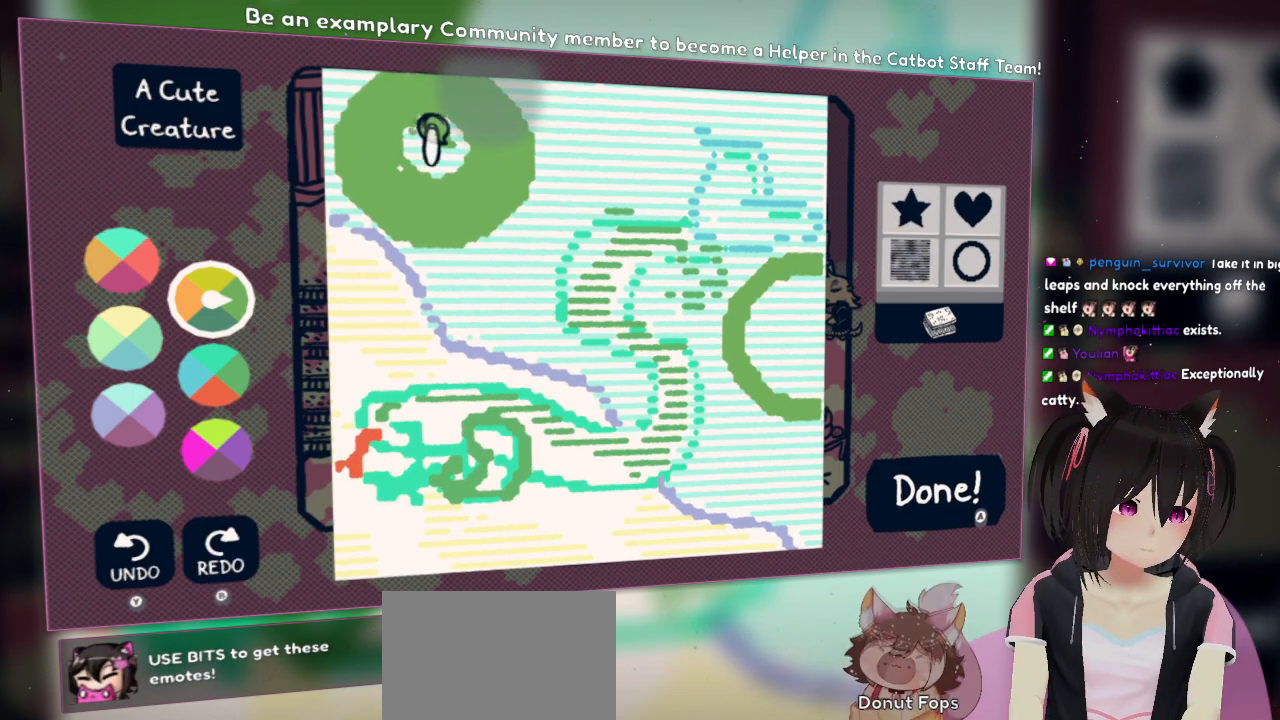
{"buttons": ["R2"], "left_stick": "center", "right_stick": "down-left", "events": [[67, "R2", "down"], [167, "right_stick", "center"], [400, "right_stick", "down-left"]]}
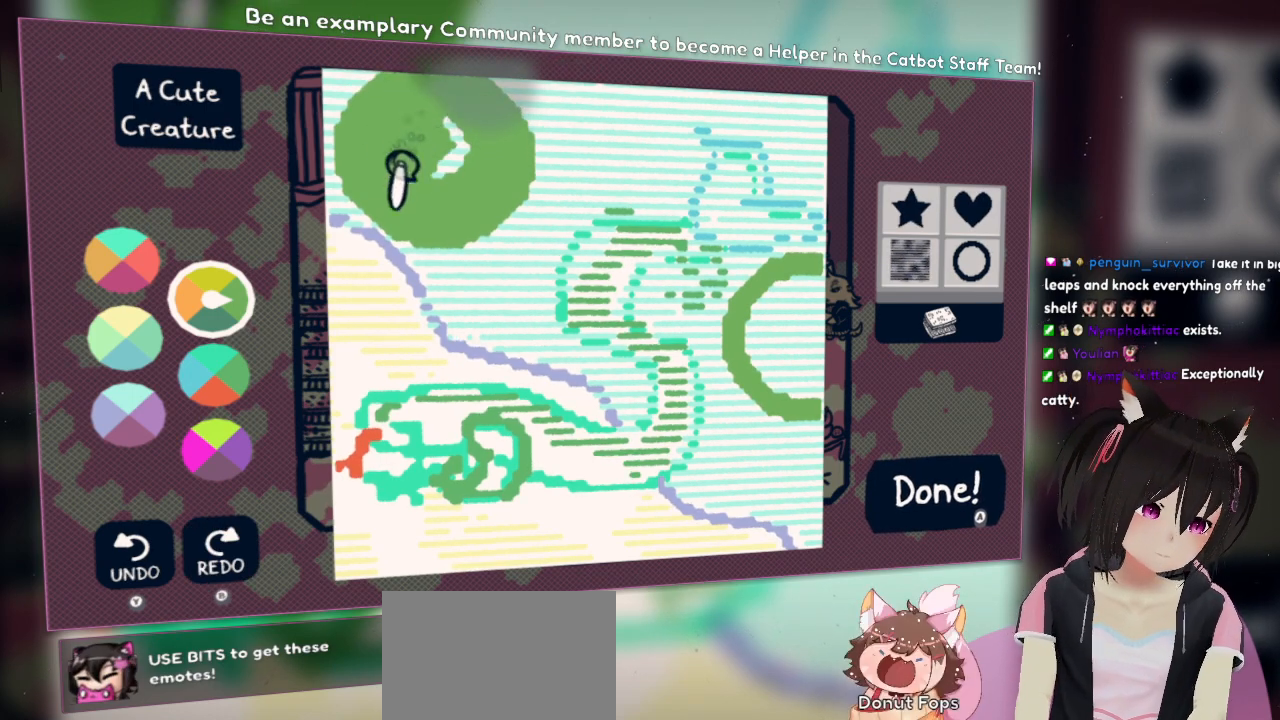
{"buttons": ["R2"], "left_stick": "center", "right_stick": "center", "events": [[233, "right_stick", "up"], [467, "right_stick", "center"]]}
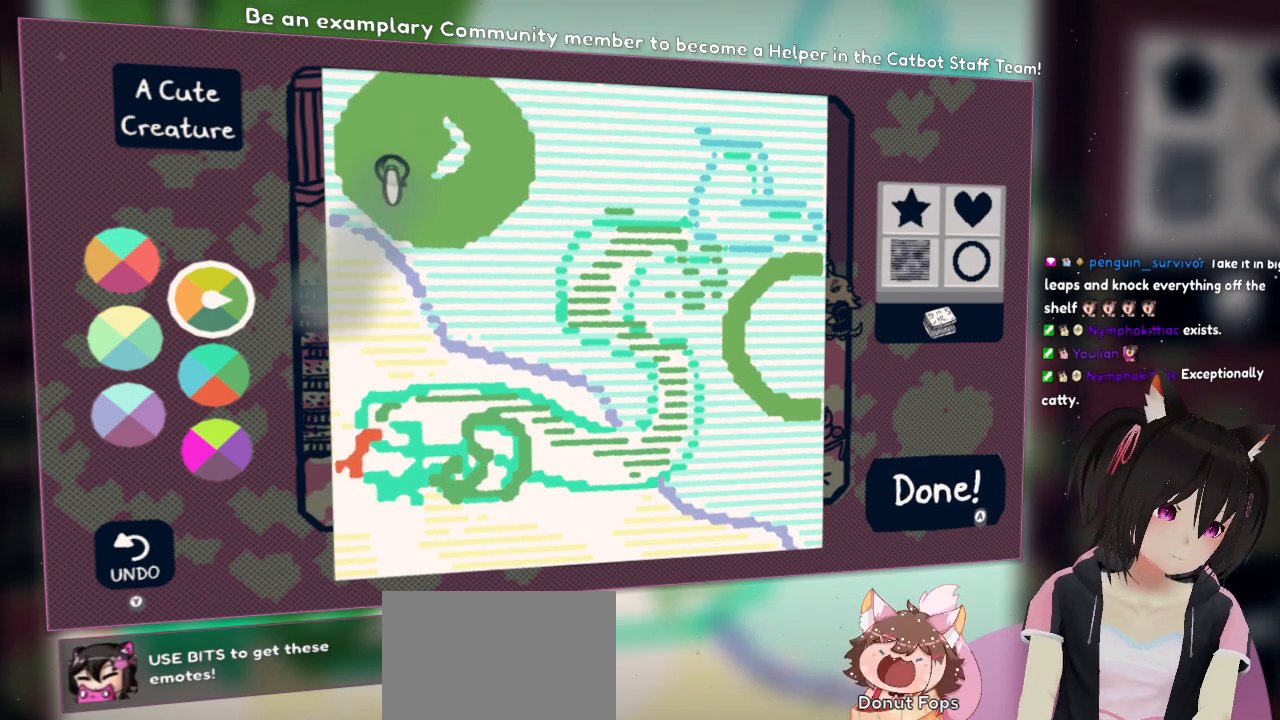
{"buttons": ["R2"], "left_stick": "center", "right_stick": "up", "events": [[450, "right_stick", "up"]]}
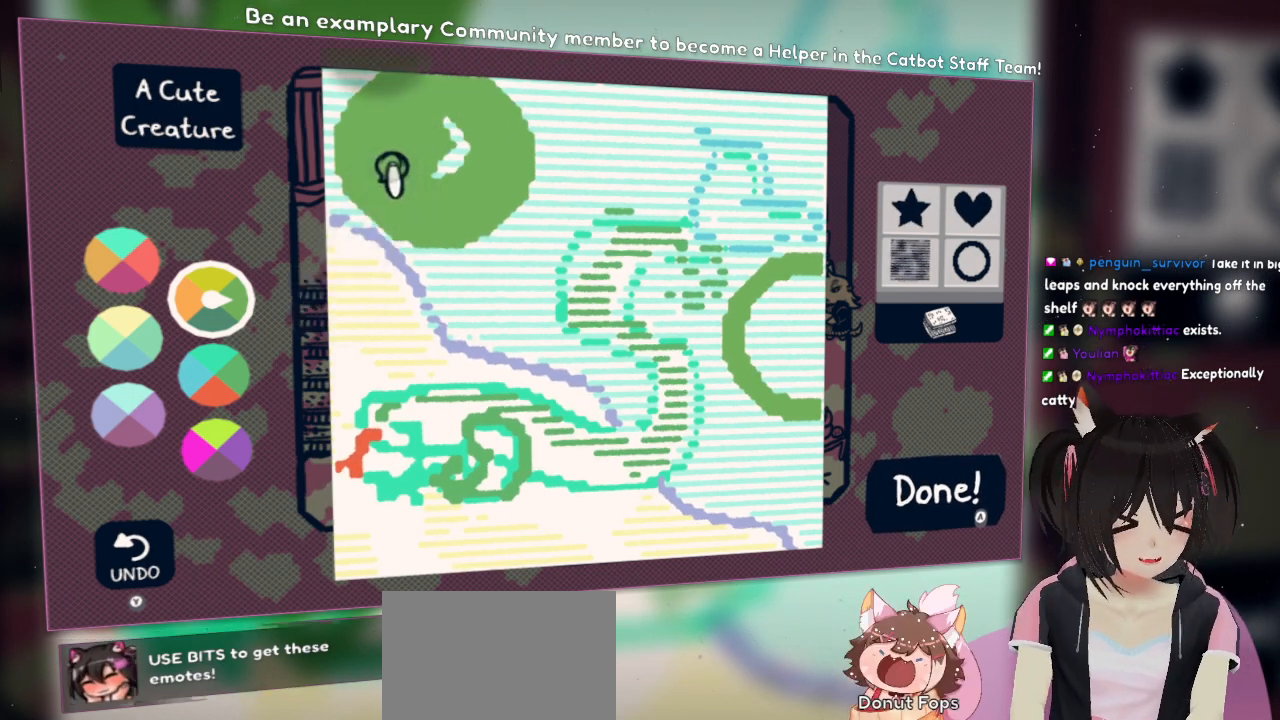
{"buttons": ["R2"], "left_stick": "center", "right_stick": "up-right", "events": [[150, "right_stick", "up-right"]]}